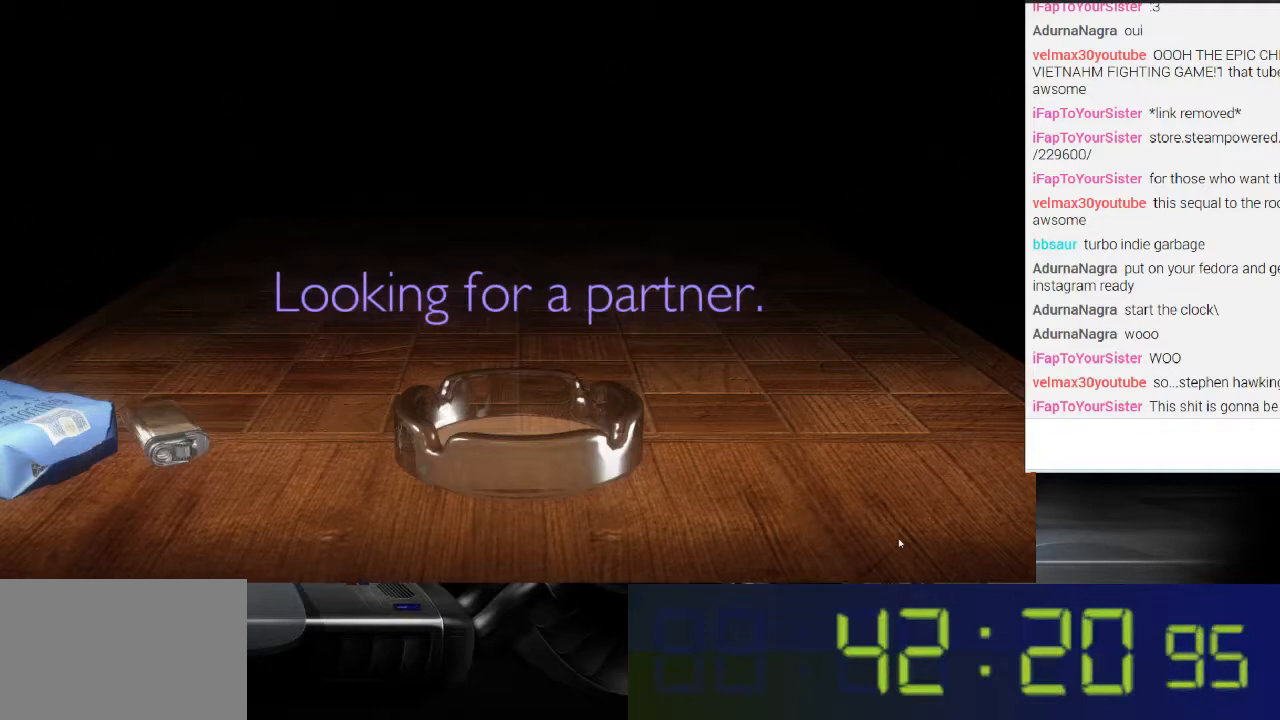
Gameplay with a controller (Xbox layout); each line is a JSON object with the inputs held at the frame after it. "events" lists button and stick changes between this image and that frame as [ms after this image, input, new state], when the widget could be followed in between. Not read: L3 R3.
{"buttons": [], "left_stick": "down", "right_stick": "center", "events": [[133, "left_stick", "down"]]}
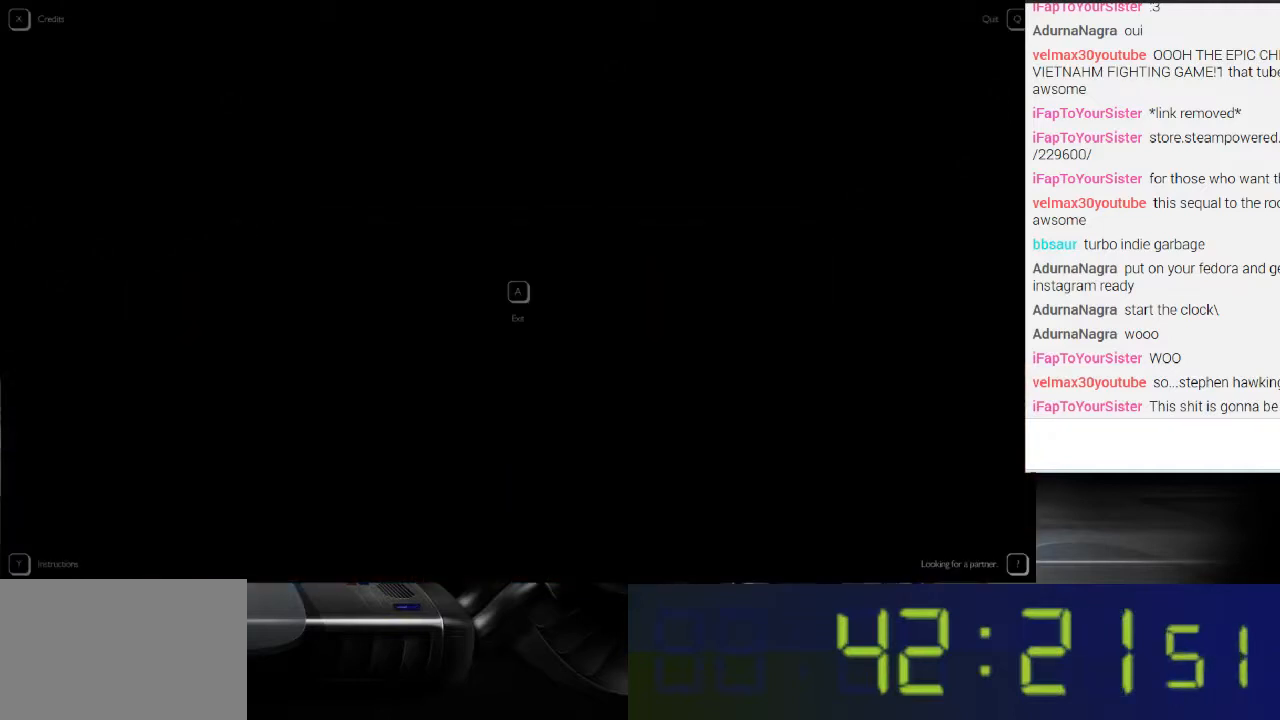
{"buttons": [], "left_stick": "down", "right_stick": "center", "events": []}
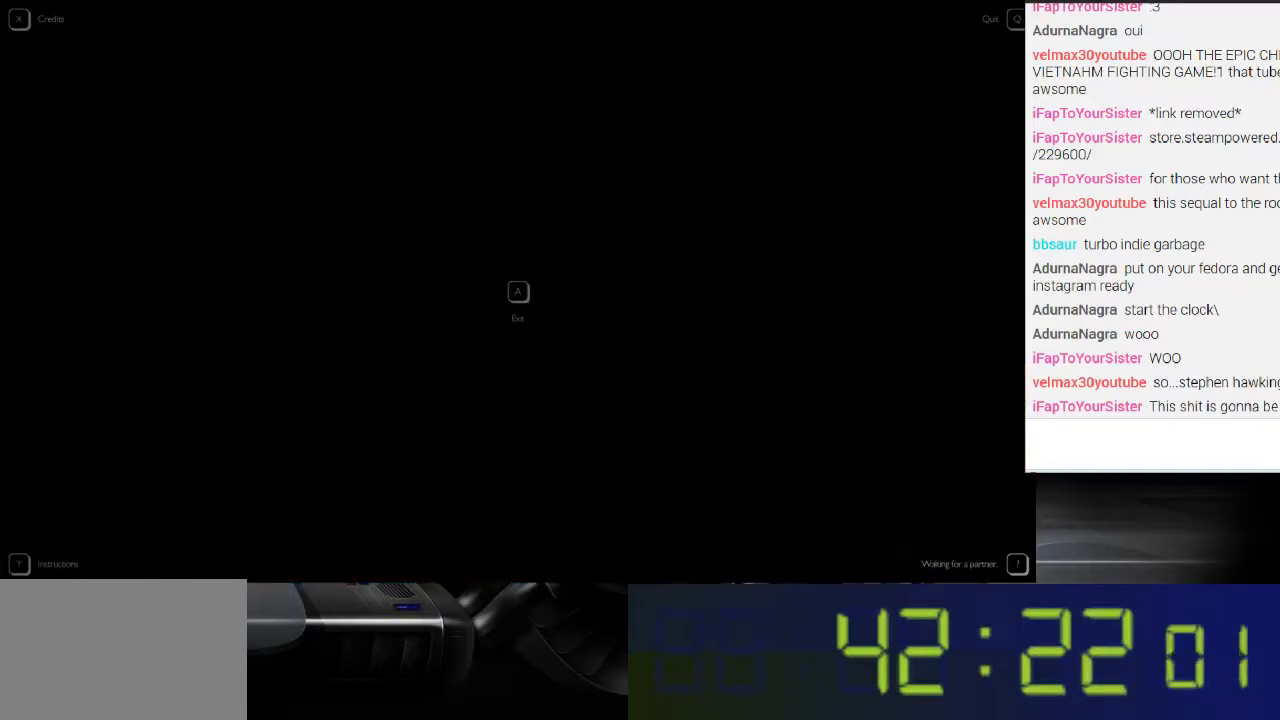
{"buttons": [], "left_stick": "down", "right_stick": "center", "events": []}
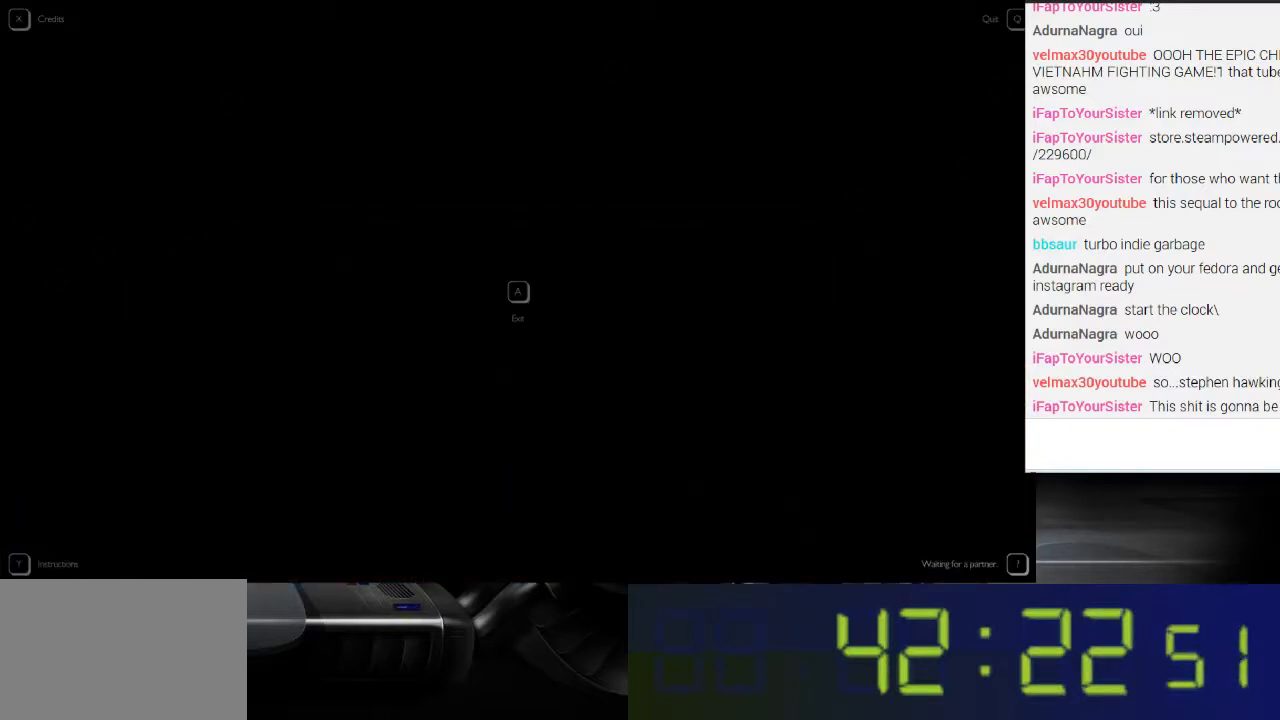
{"buttons": [], "left_stick": "down", "right_stick": "center", "events": [[100, "A", "down"], [233, "A", "up"]]}
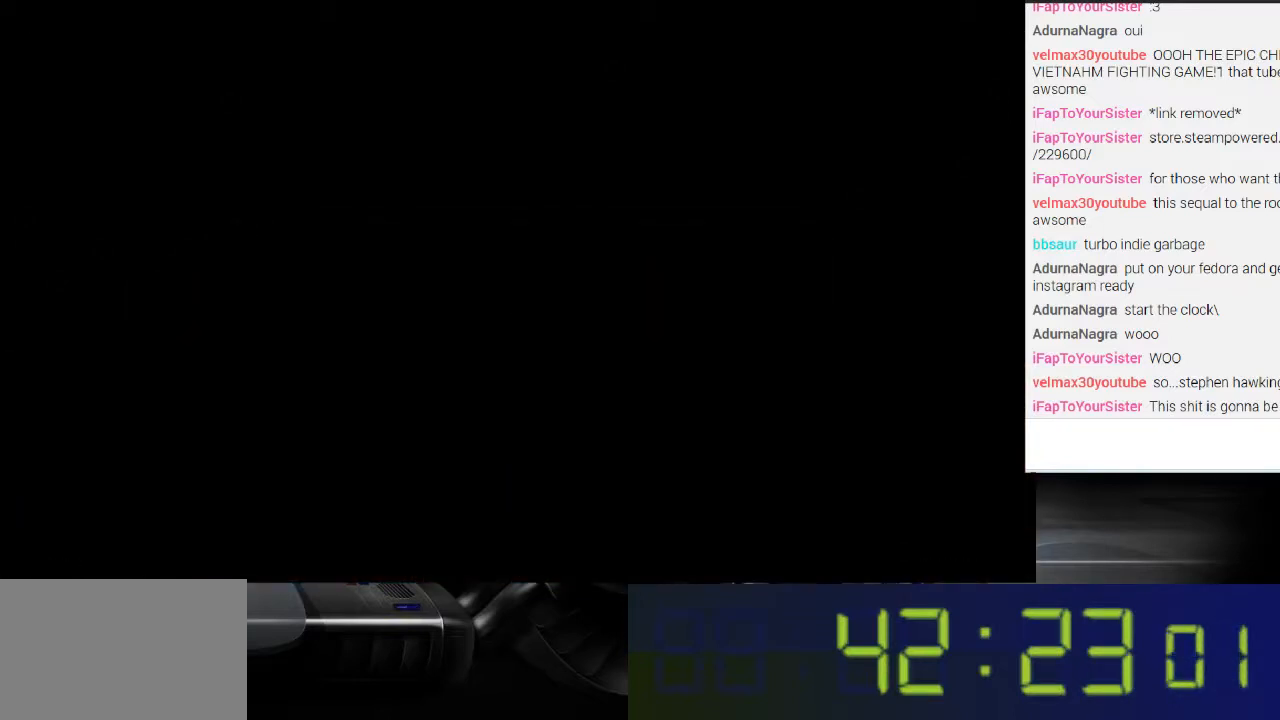
{"buttons": [], "left_stick": "center", "right_stick": "center", "events": [[67, "left_stick", "center"]]}